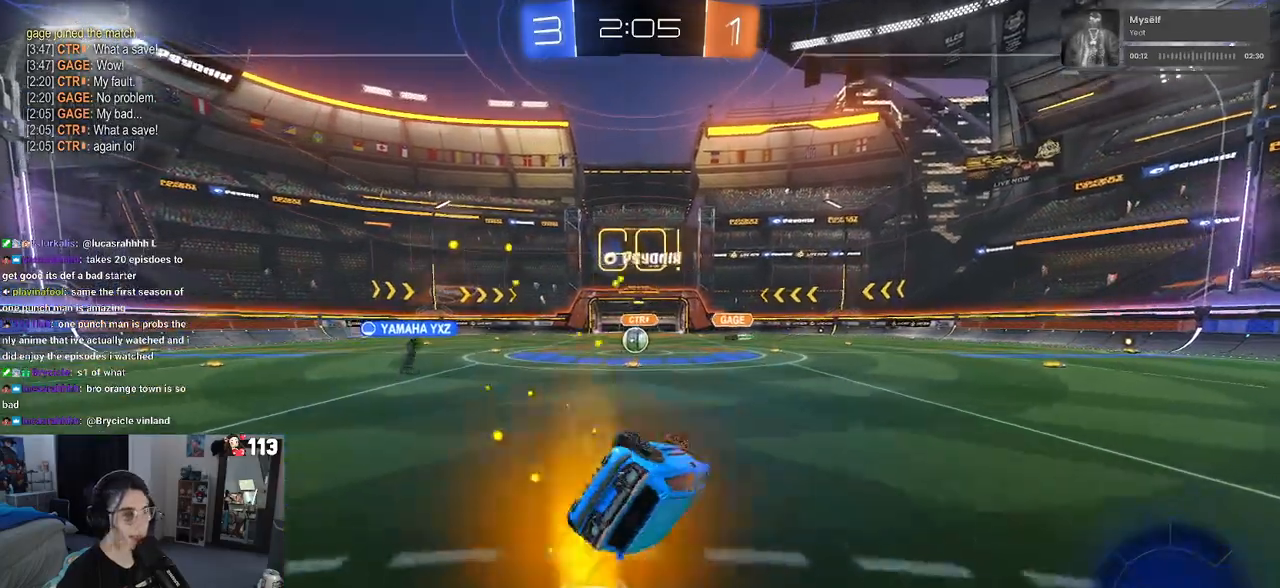
Gameplay with a controller (PlayStation layout); each line is a JSON object with the inputs held at the frame after it. "events" lists button and stick changes between this image and that frame as [ms after this image, input, new state], when the widget could be followed in between.
{"buttons": ["R2"], "left_stick": "center", "right_stick": "center", "events": [[300, "SQUARE", "up"], [317, "left_stick", "center"]]}
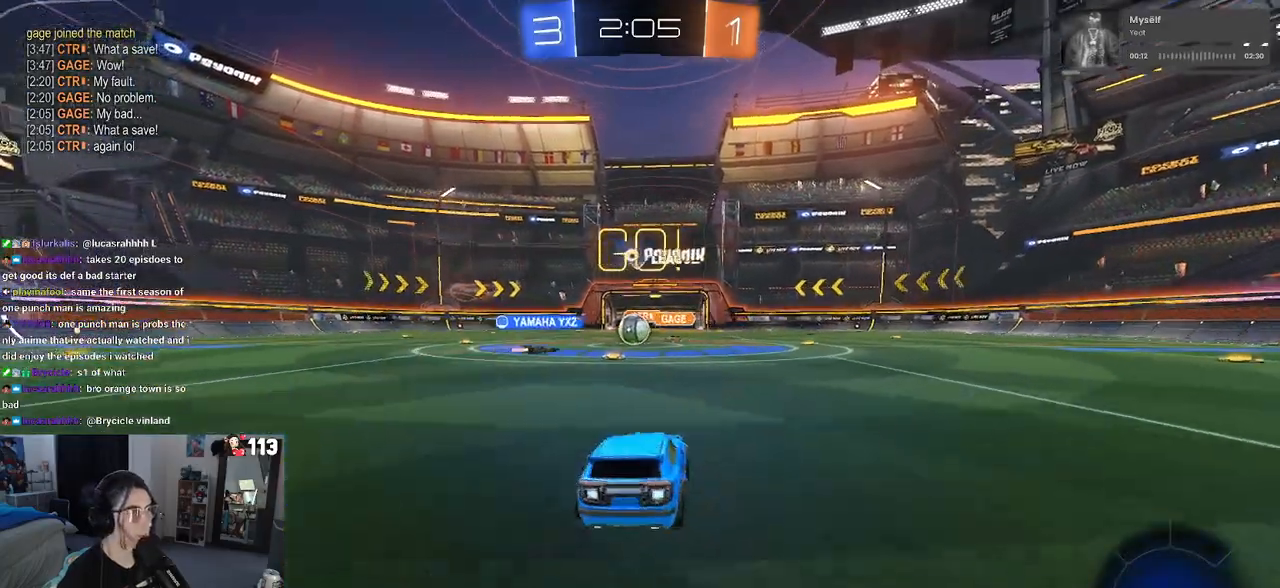
{"buttons": ["R2"], "left_stick": "center", "right_stick": "center", "events": [[150, "left_stick", "left"], [200, "left_stick", "center"]]}
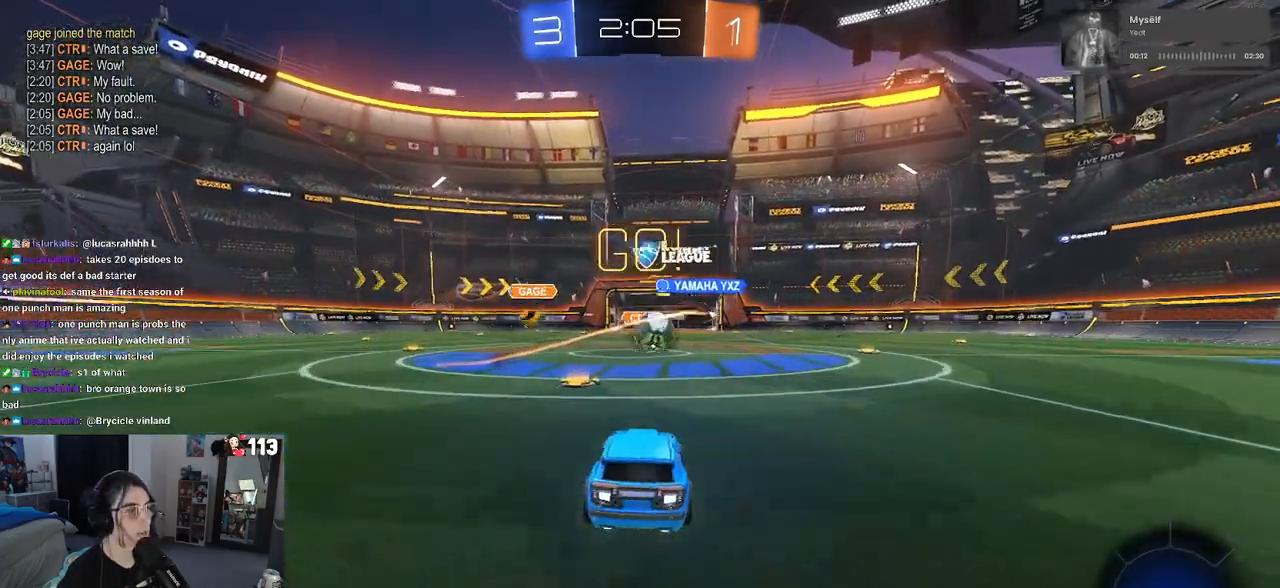
{"buttons": ["R1", "R2"], "left_stick": "center", "right_stick": "center", "events": [[117, "left_stick", "down-right"], [133, "R1", "down"], [317, "left_stick", "center"]]}
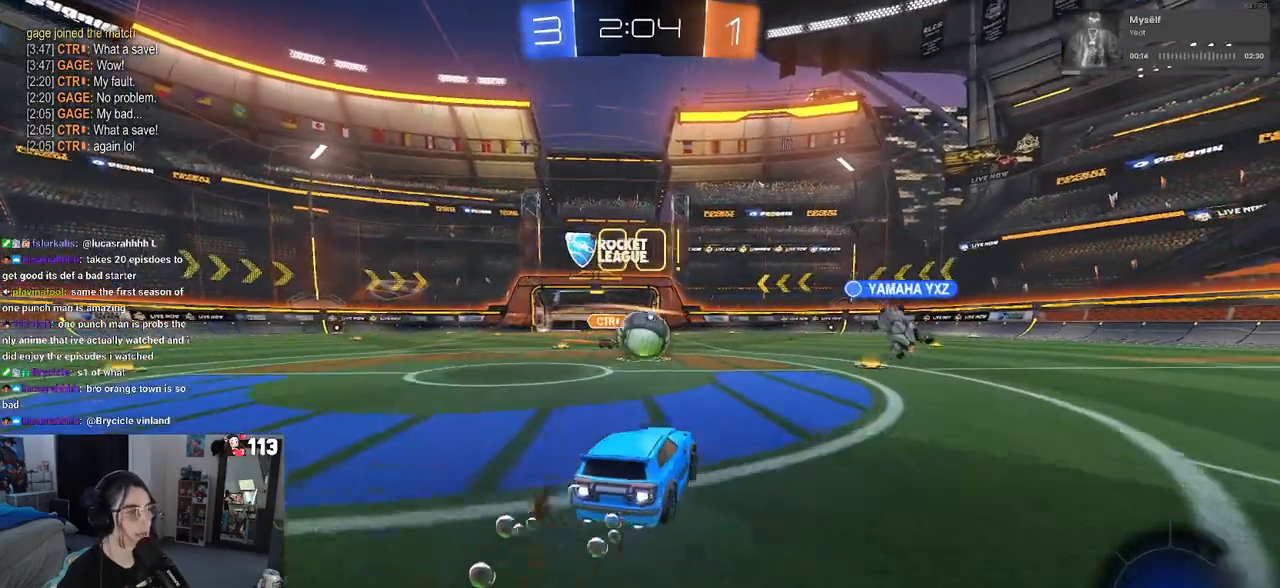
{"buttons": ["R1", "R2"], "left_stick": "left", "right_stick": "center", "events": [[117, "left_stick", "left"], [250, "left_stick", "center"], [350, "CROSS", "down"], [383, "left_stick", "left"], [483, "CROSS", "up"]]}
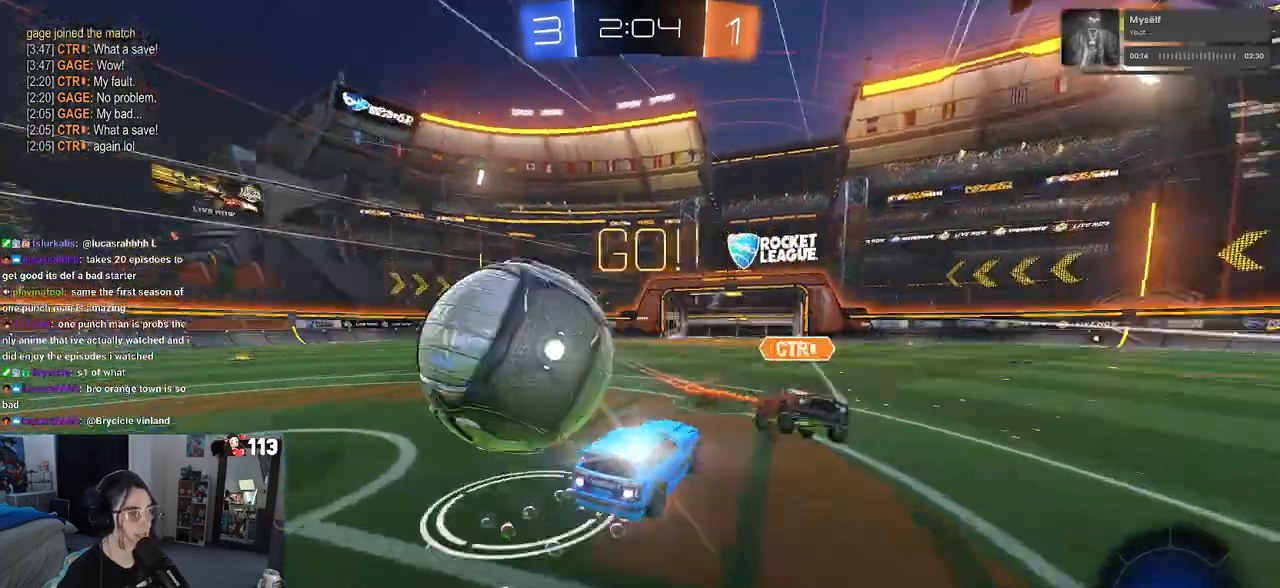
{"buttons": ["SQUARE", "R2"], "left_stick": "down-left", "right_stick": "center", "events": [[17, "CROSS", "down"], [83, "SQUARE", "down"], [167, "CROSS", "up"], [200, "left_stick", "down-left"], [300, "R1", "up"]]}
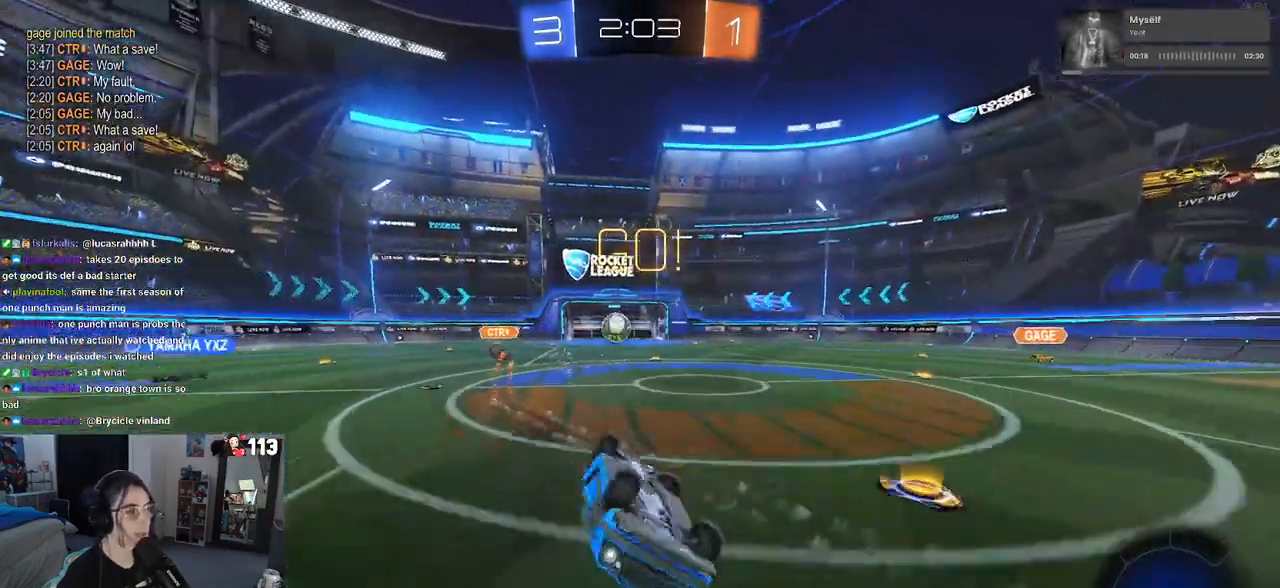
{"buttons": ["R2"], "left_stick": "right", "right_stick": "center", "events": [[267, "SQUARE", "up"], [283, "left_stick", "center"], [500, "left_stick", "right"]]}
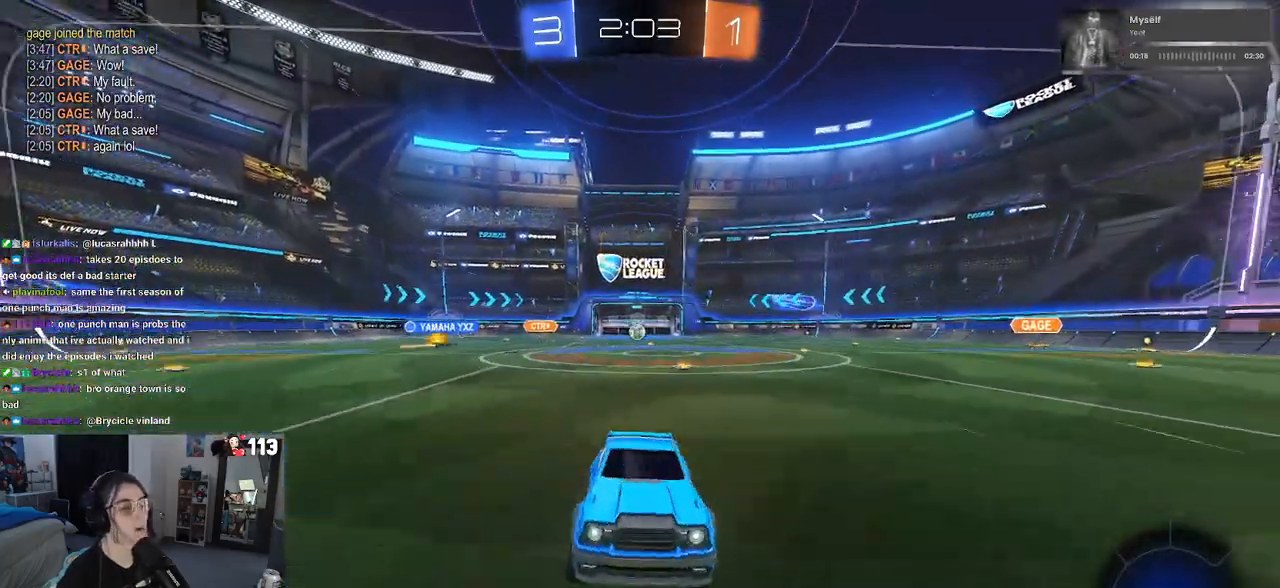
{"buttons": ["R2"], "left_stick": "right", "right_stick": "center", "events": []}
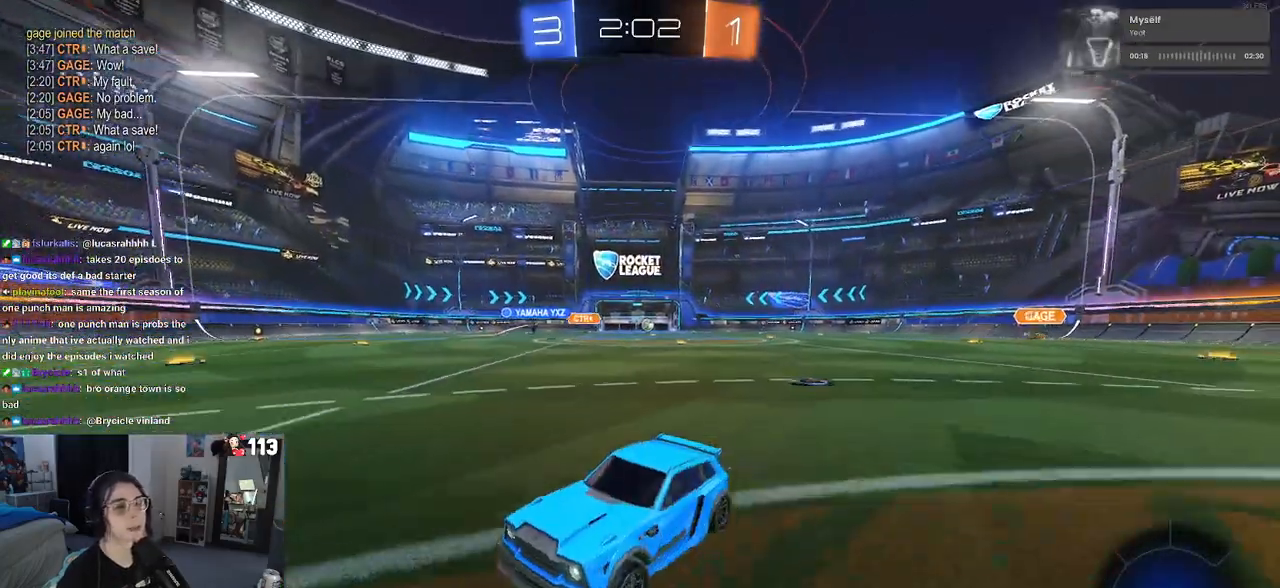
{"buttons": ["R2"], "left_stick": "right", "right_stick": "center", "events": [[67, "SQUARE", "down"], [183, "SQUARE", "up"]]}
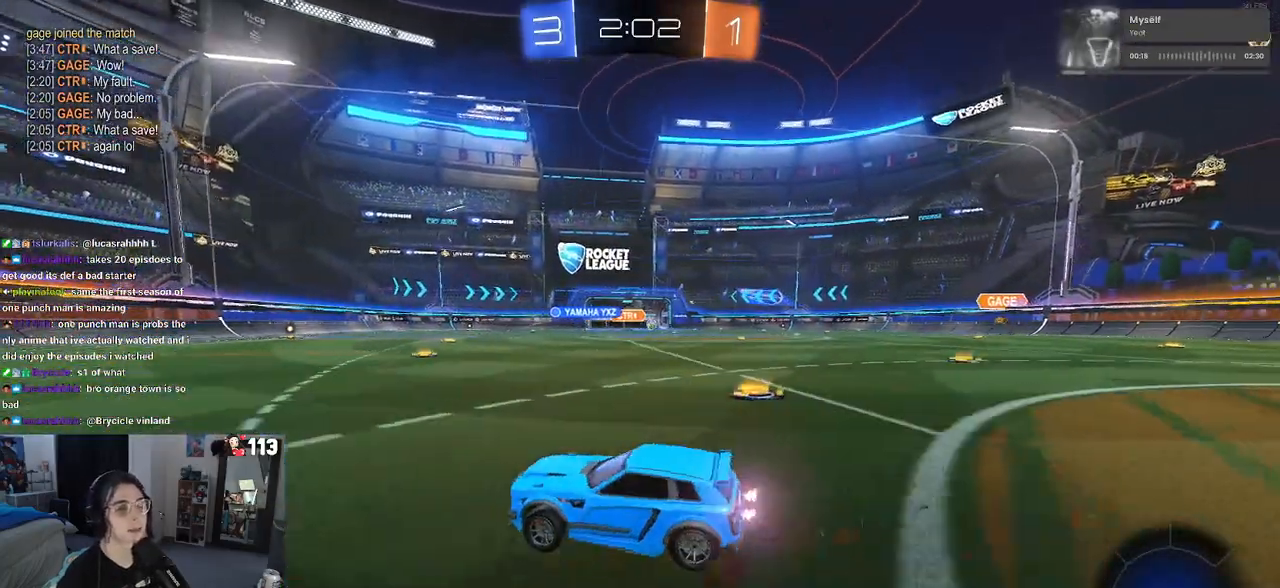
{"buttons": ["R1", "R2", "R3"], "left_stick": "right", "right_stick": "center", "events": [[383, "R3", "down"], [400, "R1", "down"]]}
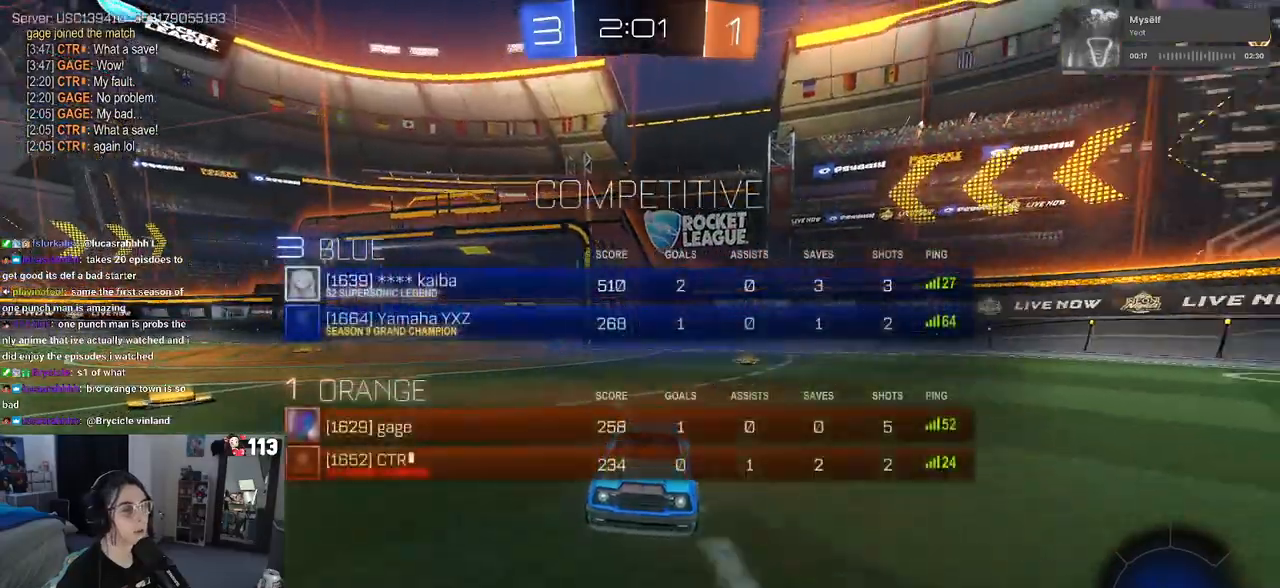
{"buttons": ["R1", "R2"], "left_stick": "right", "right_stick": "center", "events": [[17, "left_stick", "center"], [383, "R3", "up"], [500, "left_stick", "right"]]}
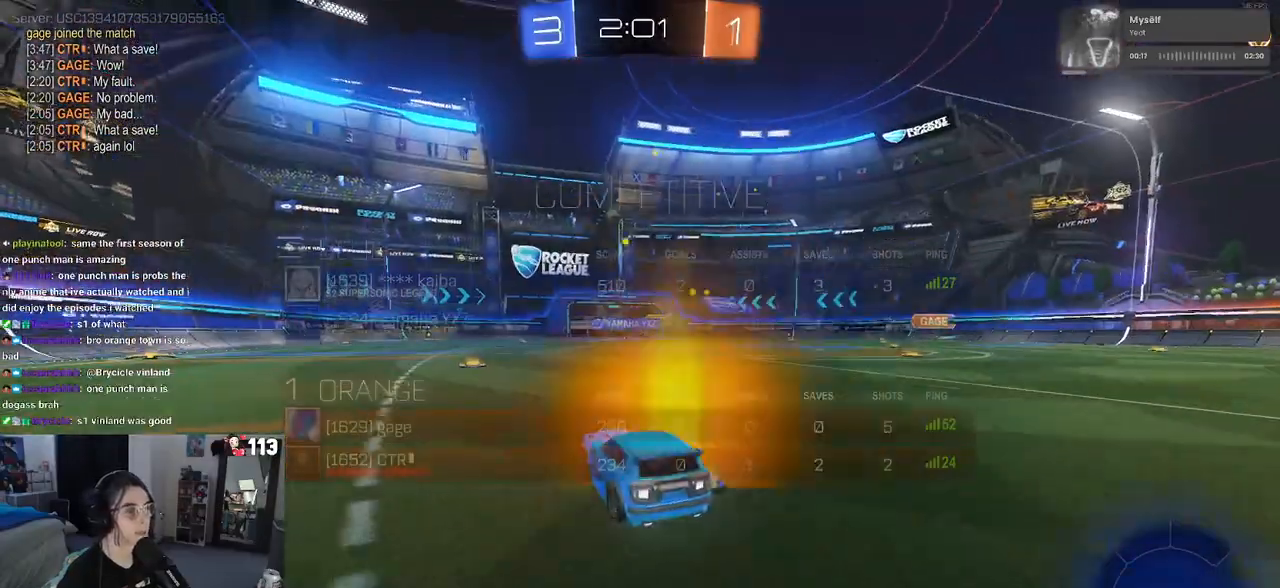
{"buttons": ["R2"], "left_stick": "left", "right_stick": "center", "events": [[83, "CROSS", "down"], [150, "CROSS", "up"], [150, "left_stick", "up"], [300, "left_stick", "center"], [417, "left_stick", "left"], [433, "R1", "up"]]}
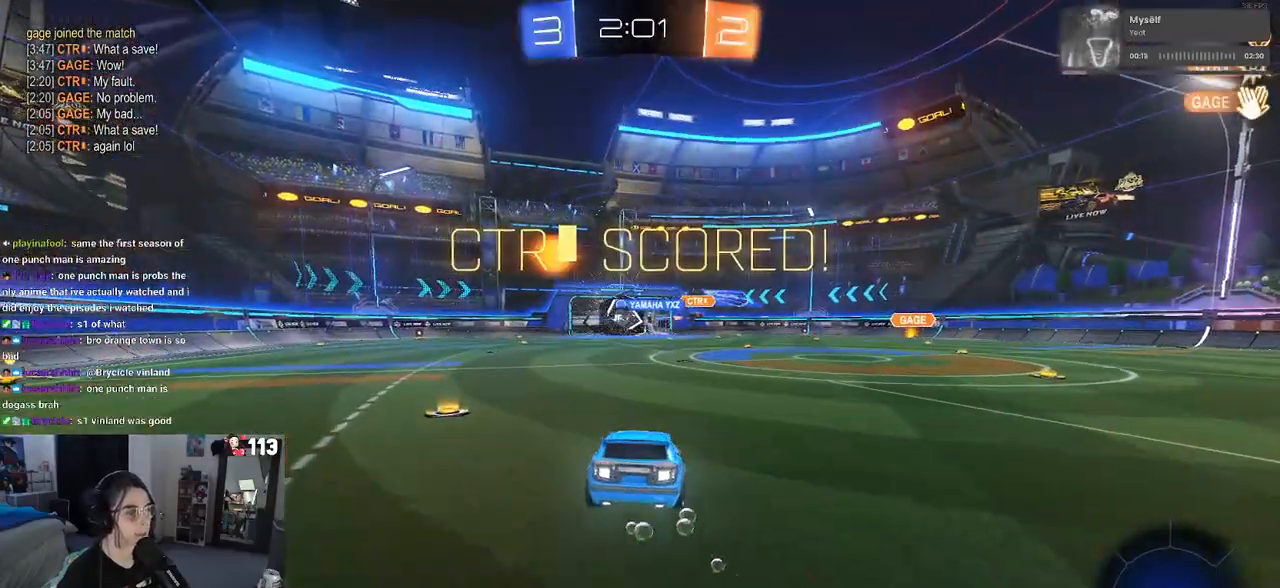
{"buttons": ["SQUARE", "R2"], "left_stick": "right", "right_stick": "center", "events": [[267, "SQUARE", "down"], [317, "left_stick", "center"], [367, "left_stick", "right"]]}
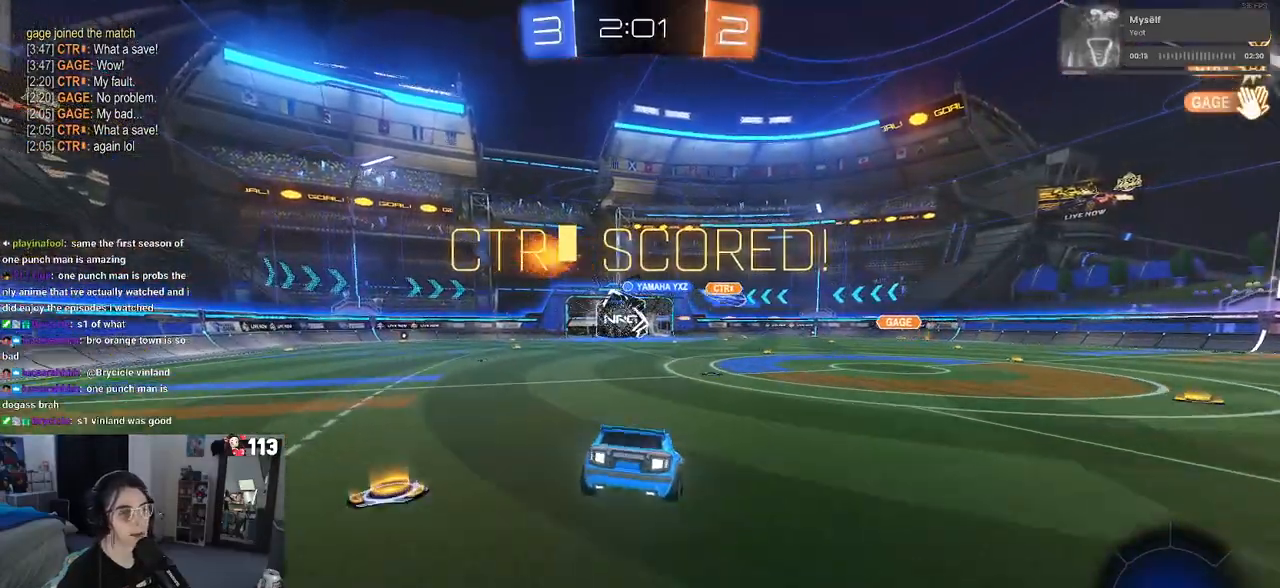
{"buttons": ["SQUARE", "R2"], "left_stick": "up-left", "right_stick": "center", "events": [[83, "left_stick", "center"], [383, "left_stick", "up-left"]]}
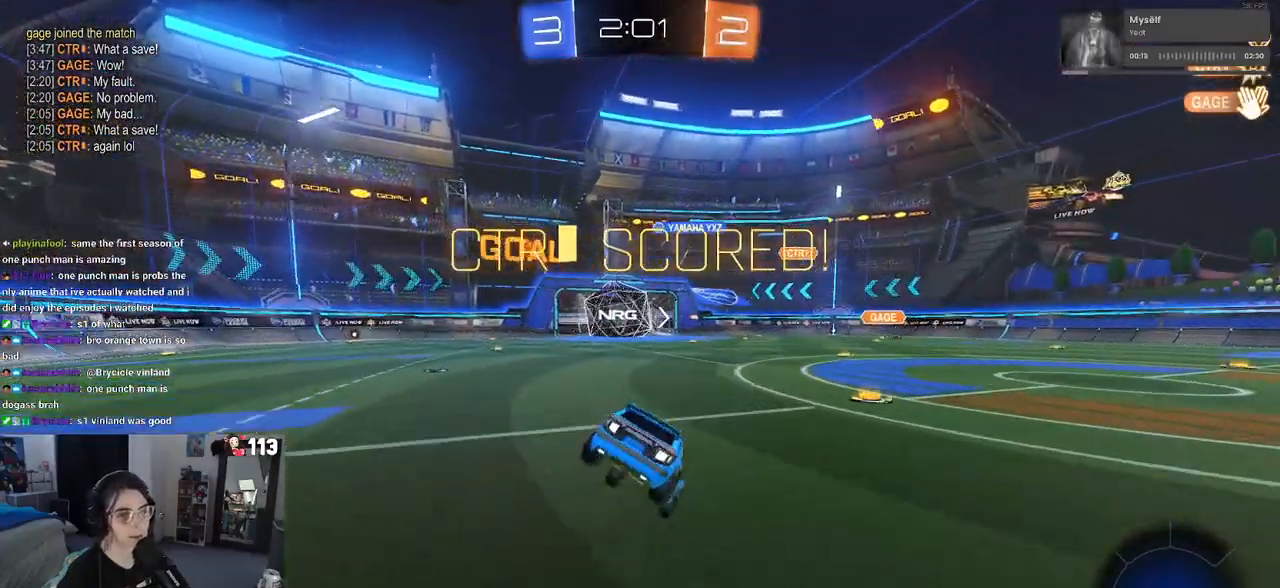
{"buttons": ["SQUARE", "R2"], "left_stick": "up-left", "right_stick": "center", "events": [[150, "CROSS", "down"], [233, "CROSS", "up"], [300, "CROSS", "down"], [417, "CROSS", "up"]]}
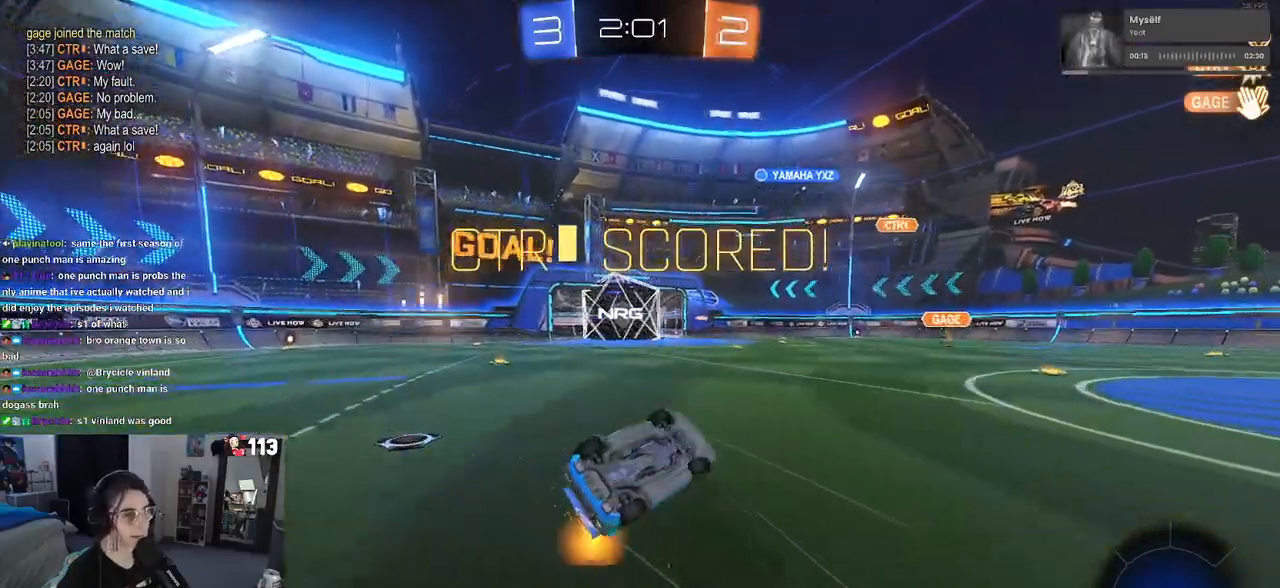
{"buttons": ["R2", "R3"], "left_stick": "center", "right_stick": "center", "events": [[17, "CROSS", "down"], [100, "CROSS", "up"], [117, "SQUARE", "up"], [283, "R3", "down"], [300, "left_stick", "center"]]}
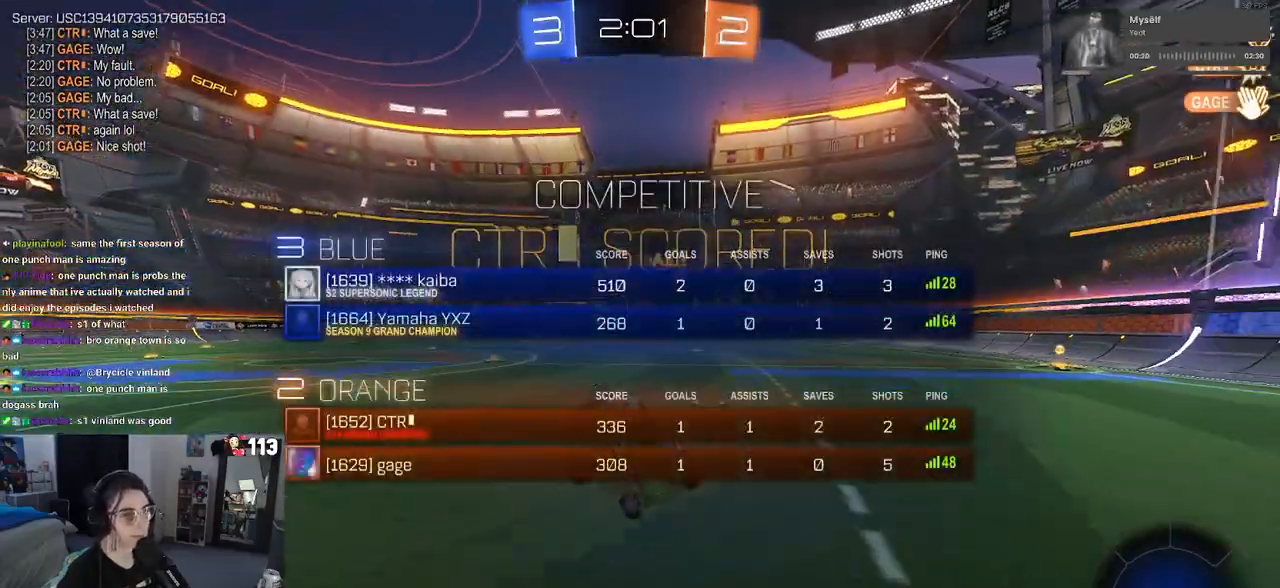
{"buttons": ["R2", "R3"], "left_stick": "center", "right_stick": "center", "events": []}
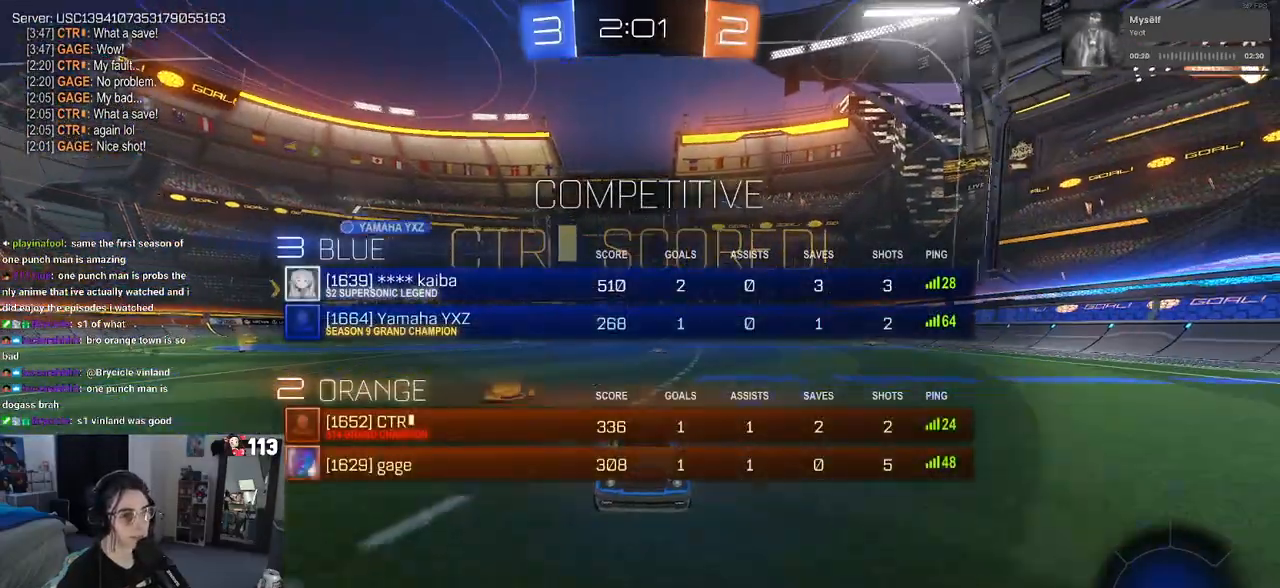
{"buttons": ["CROSS"], "left_stick": "center", "right_stick": "center", "events": [[33, "R3", "up"], [50, "R2", "up"], [250, "CROSS", "down"], [367, "CROSS", "up"], [450, "CROSS", "down"]]}
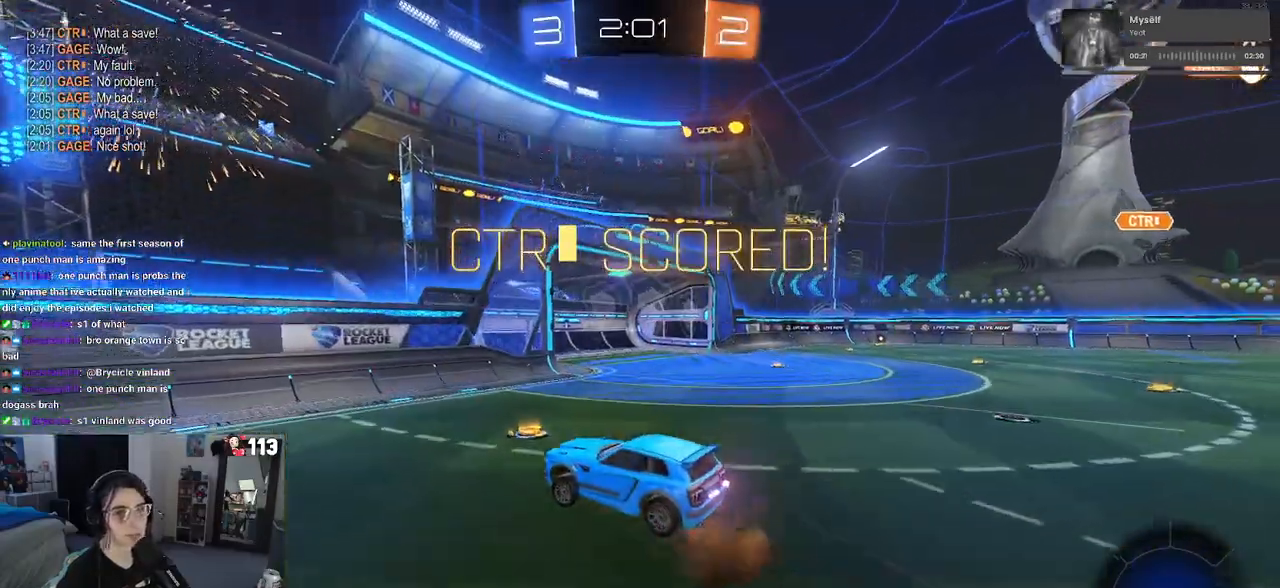
{"buttons": ["CROSS"], "left_stick": "center", "right_stick": "center", "events": [[67, "CROSS", "up"], [167, "CROSS", "down"], [283, "CROSS", "up"], [367, "CROSS", "down"]]}
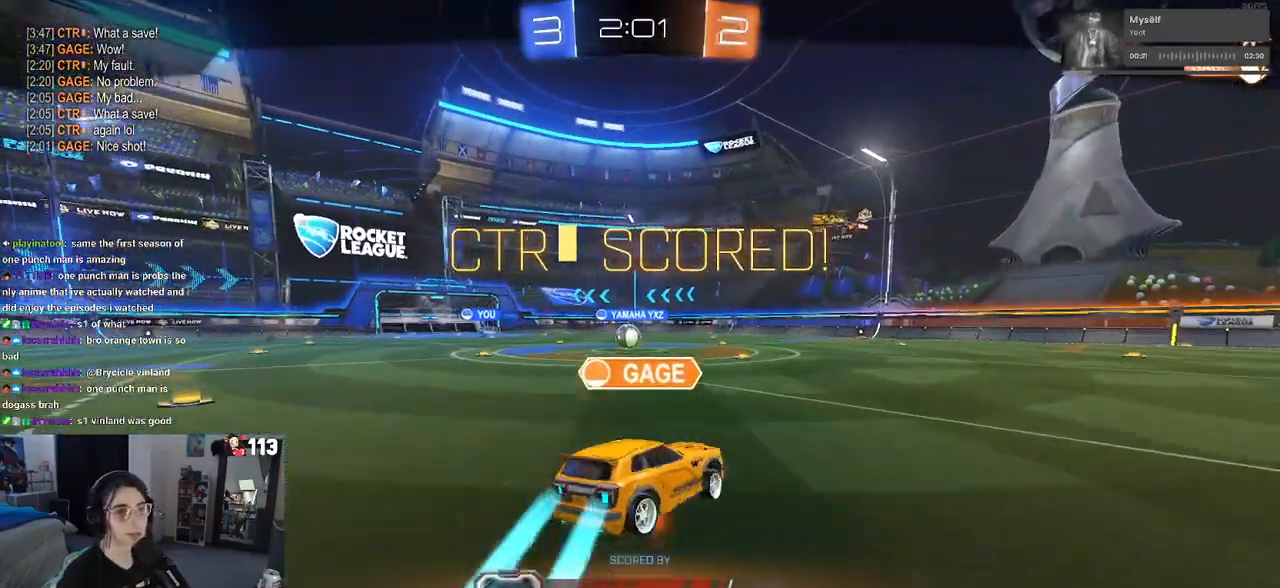
{"buttons": [], "left_stick": "center", "right_stick": "center", "events": [[17, "CROSS", "up"], [117, "CROSS", "down"], [250, "CROSS", "up"], [350, "CROSS", "down"], [500, "CROSS", "up"]]}
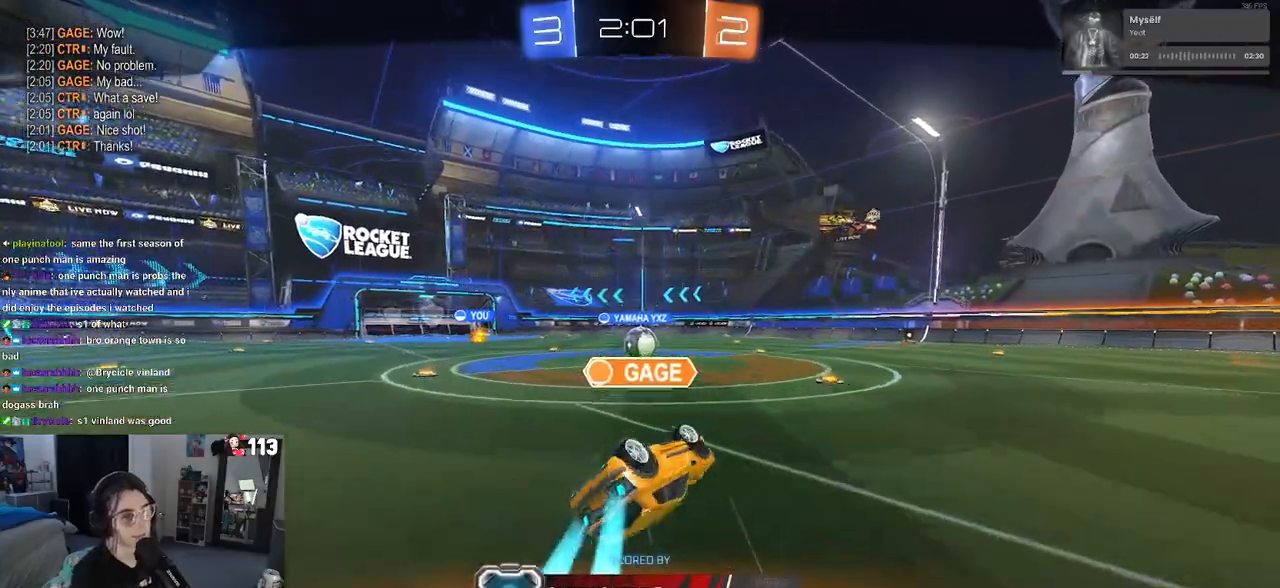
{"buttons": [], "left_stick": "center", "right_stick": "center", "events": [[117, "CROSS", "down"], [250, "CROSS", "up"], [367, "CROSS", "down"], [483, "CROSS", "up"]]}
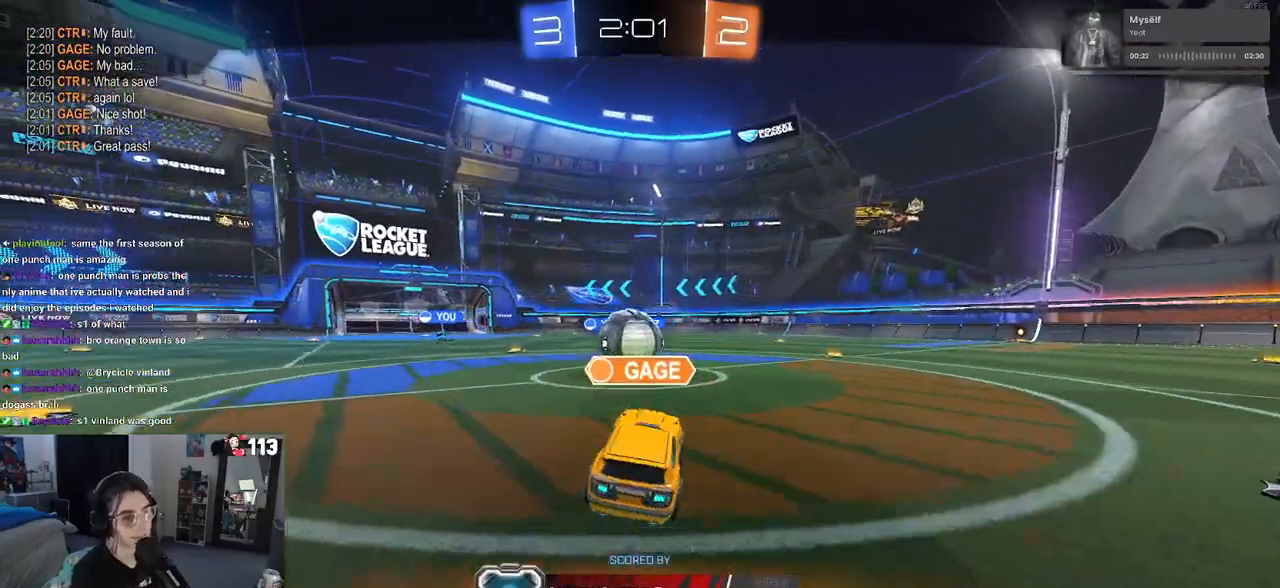
{"buttons": [], "left_stick": "center", "right_stick": "center", "events": [[117, "CROSS", "down"], [217, "CROSS", "up"], [367, "CROSS", "down"], [467, "CROSS", "up"]]}
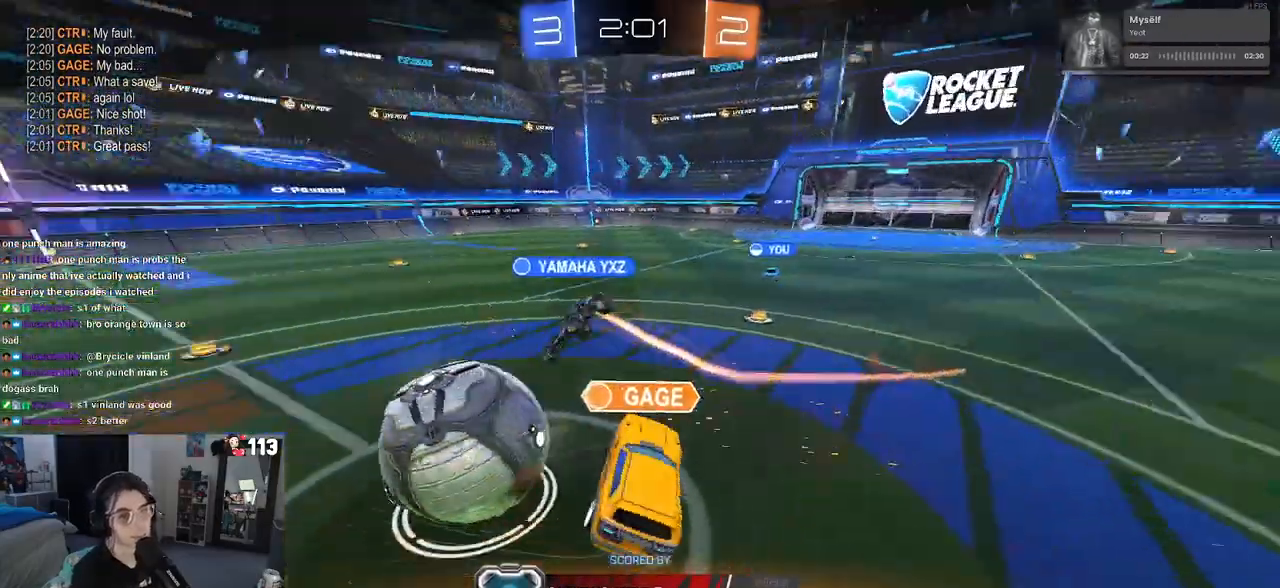
{"buttons": [], "left_stick": "center", "right_stick": "center", "events": [[117, "CROSS", "down"], [233, "CROSS", "up"], [383, "CROSS", "down"], [467, "CROSS", "up"]]}
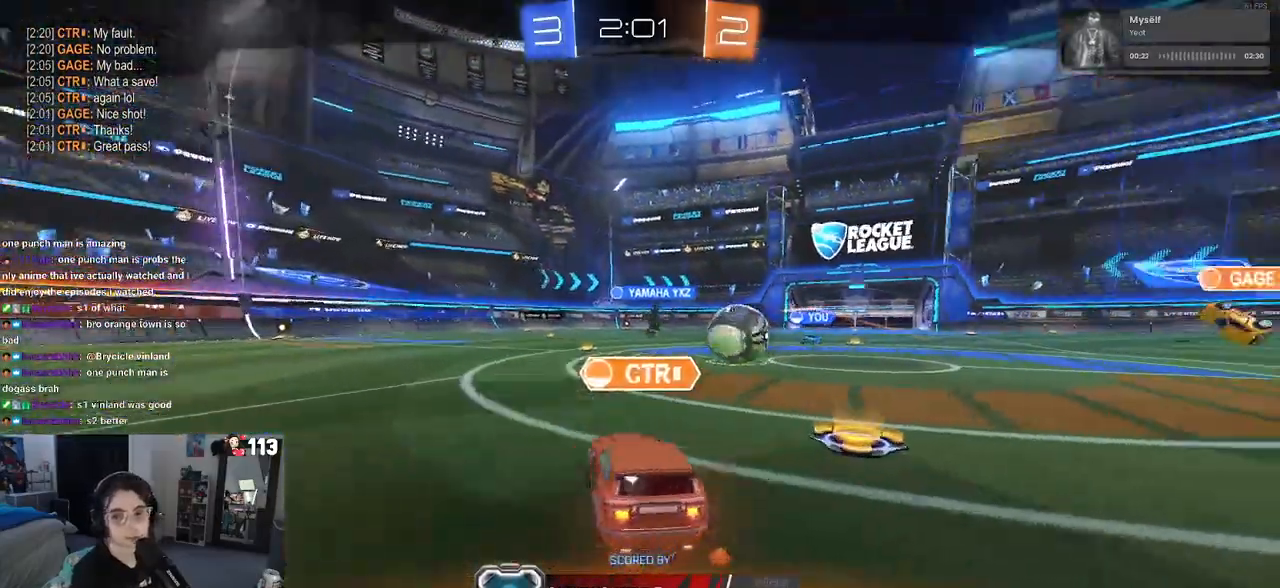
{"buttons": [], "left_stick": "center", "right_stick": "center", "events": [[100, "CROSS", "down"], [267, "CROSS", "up"], [333, "CROSS", "down"], [483, "CROSS", "up"]]}
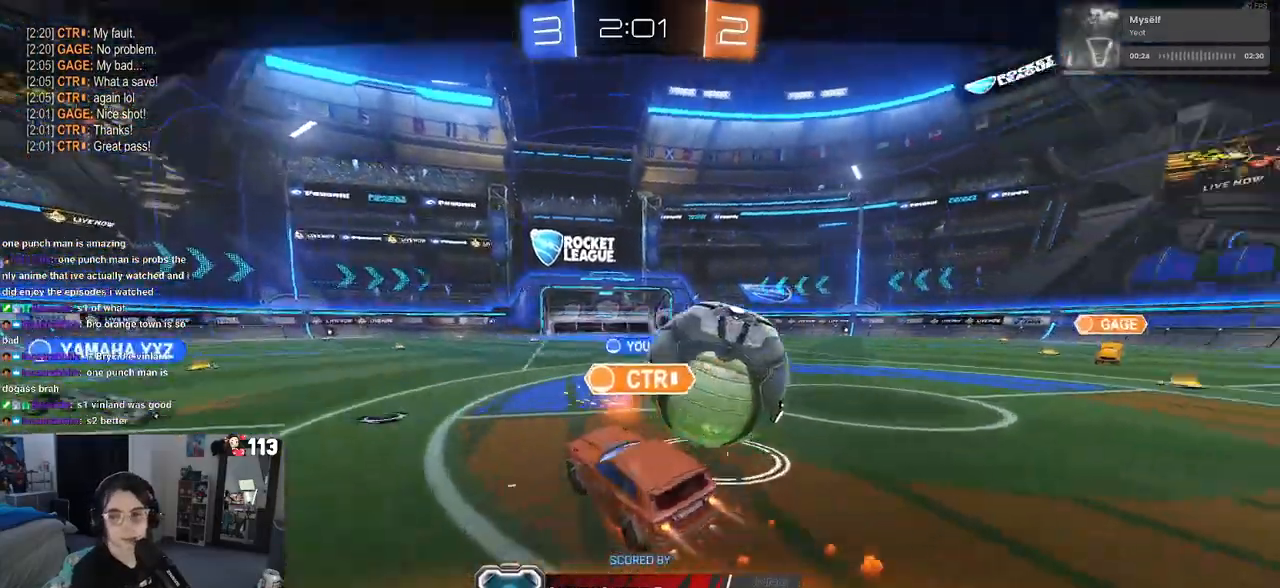
{"buttons": [], "left_stick": "center", "right_stick": "center", "events": [[100, "CROSS", "down"], [250, "CROSS", "up"], [400, "CROSS", "down"], [500, "CROSS", "up"]]}
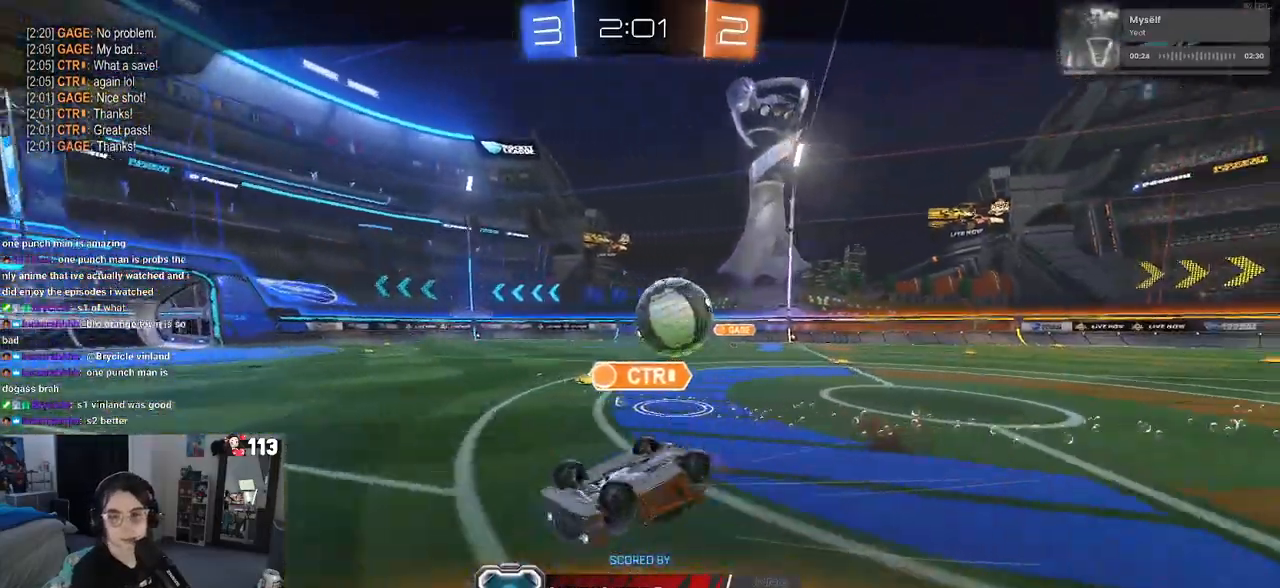
{"buttons": ["CROSS"], "left_stick": "center", "right_stick": "center", "events": [[400, "CROSS", "down"]]}
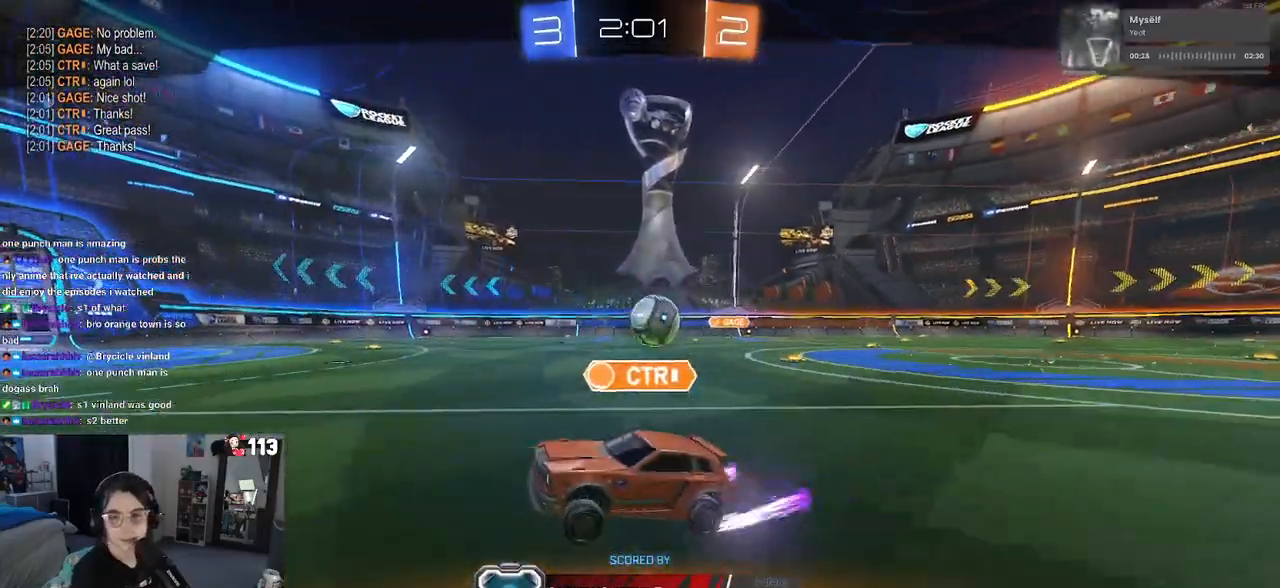
{"buttons": [], "left_stick": "center", "right_stick": "center", "events": [[67, "CROSS", "up"], [250, "CROSS", "down"], [283, "CROSS", "up"]]}